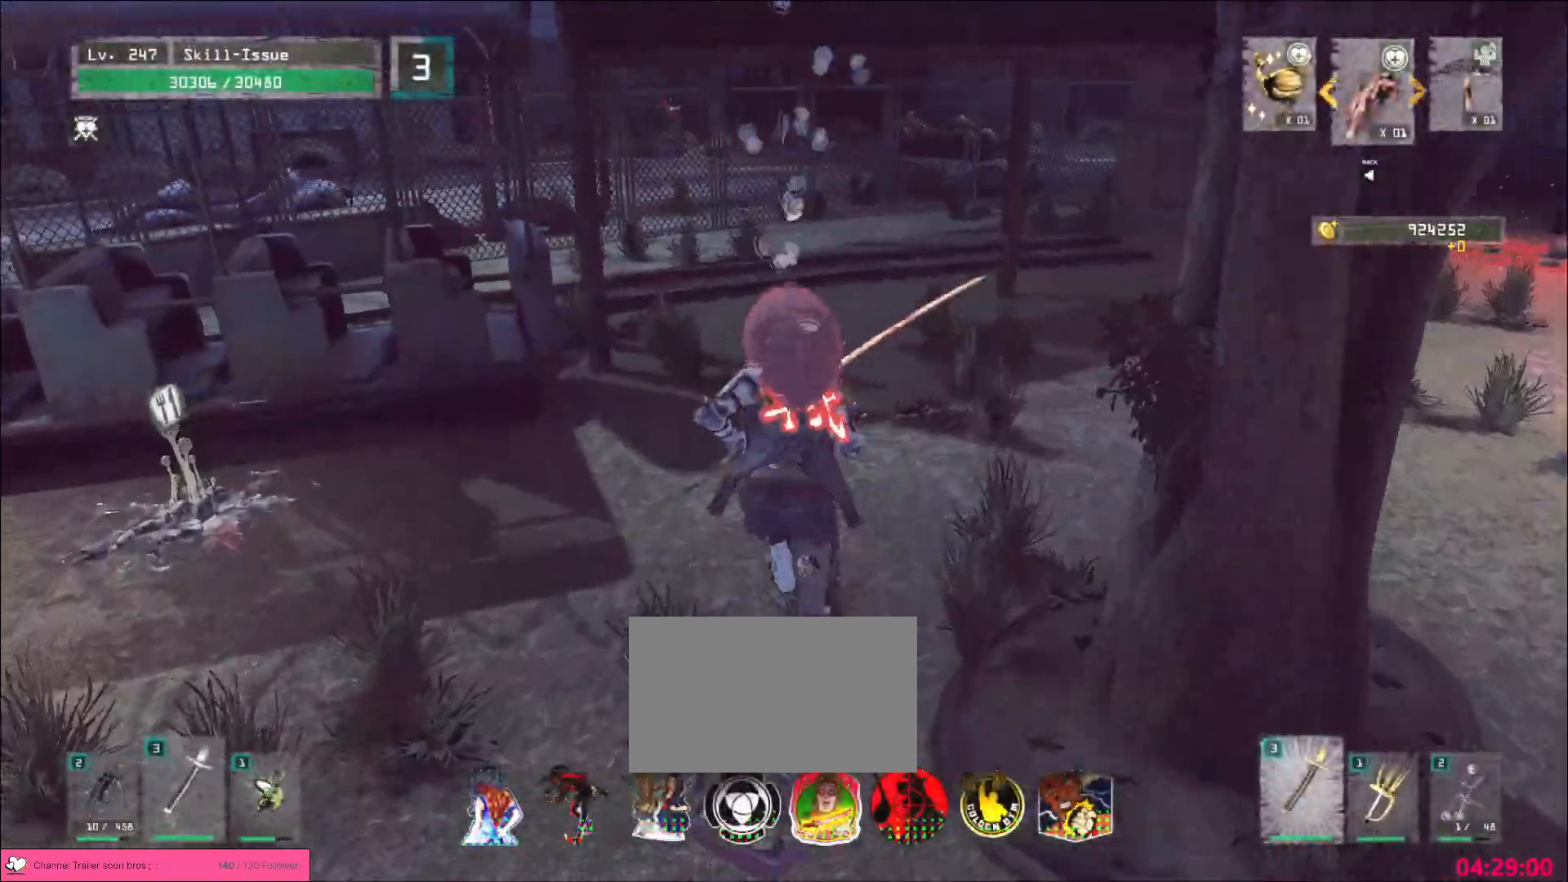
Gameplay with keyboard and mouse; each line is a JSON object with the keys and mouse buttons held at the frame after it. "events" lists presses ("down") and releases ("up") of "1", "2", "3", "4", "5", "a", "b", "c", "ctrl", "d", "e", "f", "g", "q", "r", "s", "shift", "space", "t", "tab", "v", "w", "x", "z", "mouse_left", "mouse_wheel", "mouse_right", "mouse_mb4" and "mouse_mb5" between this image and that frame as [ms after this image, input, new state], when the widget could be followed in between. "mouse_left", "mouse_wheel", "mouse_right", "mouse_mb4", "mouse_mb5" = the "left", "wheel", "right", "mb4", "mb5" buttons of the "mouse" list. No other keys are recorded. "wheel" means that the mouse wheel is clicked or scrolled. Not read: alt mouse_move.
{"keys": ["w"], "mouse": [], "events": []}
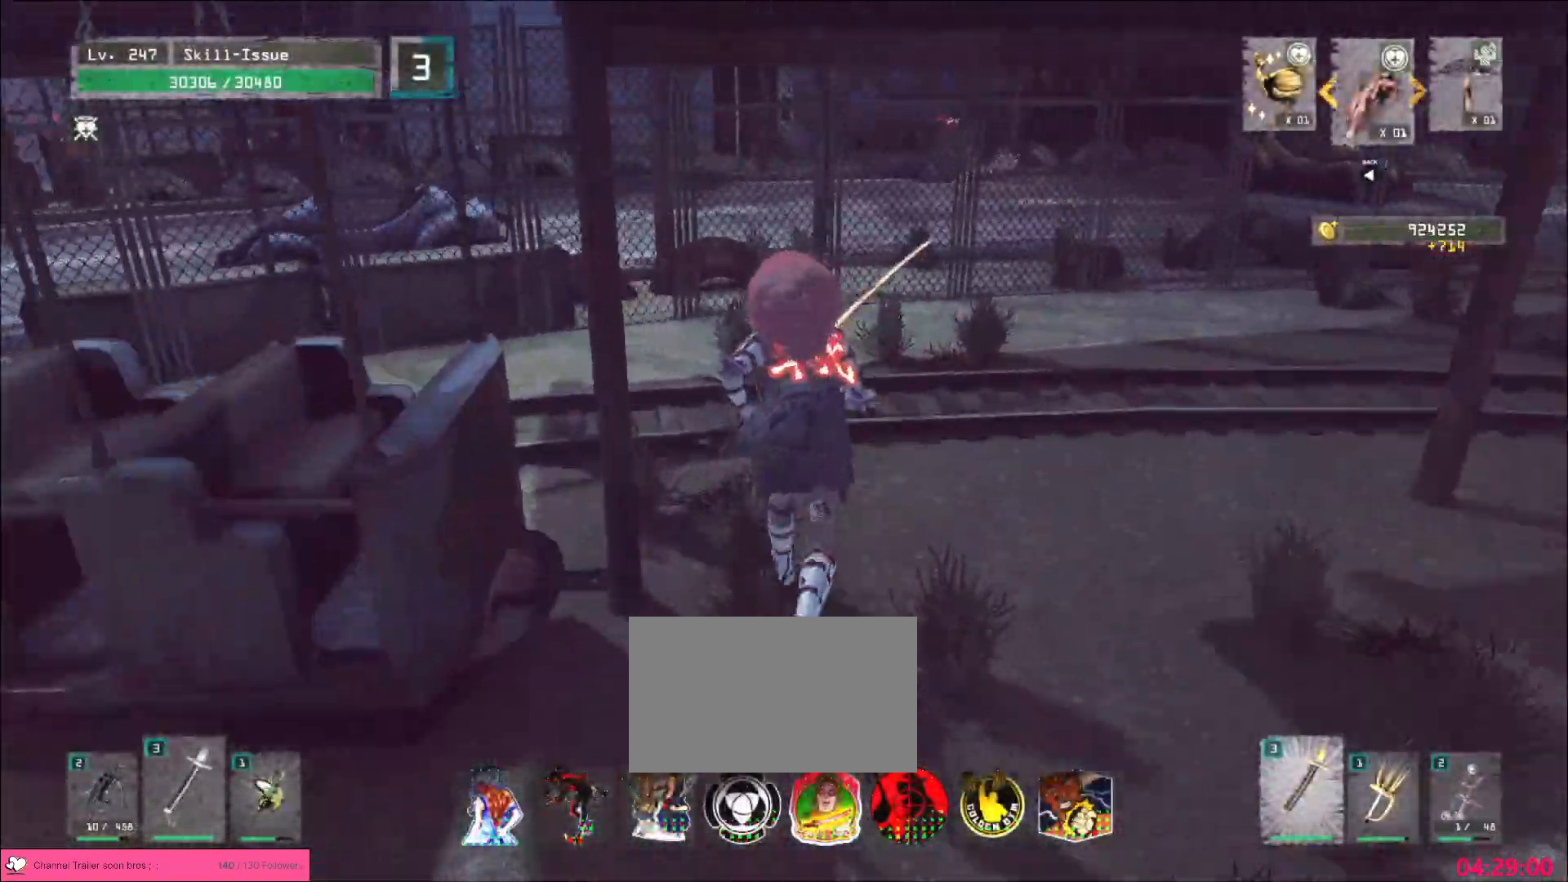
{"keys": ["w"], "mouse": [], "events": []}
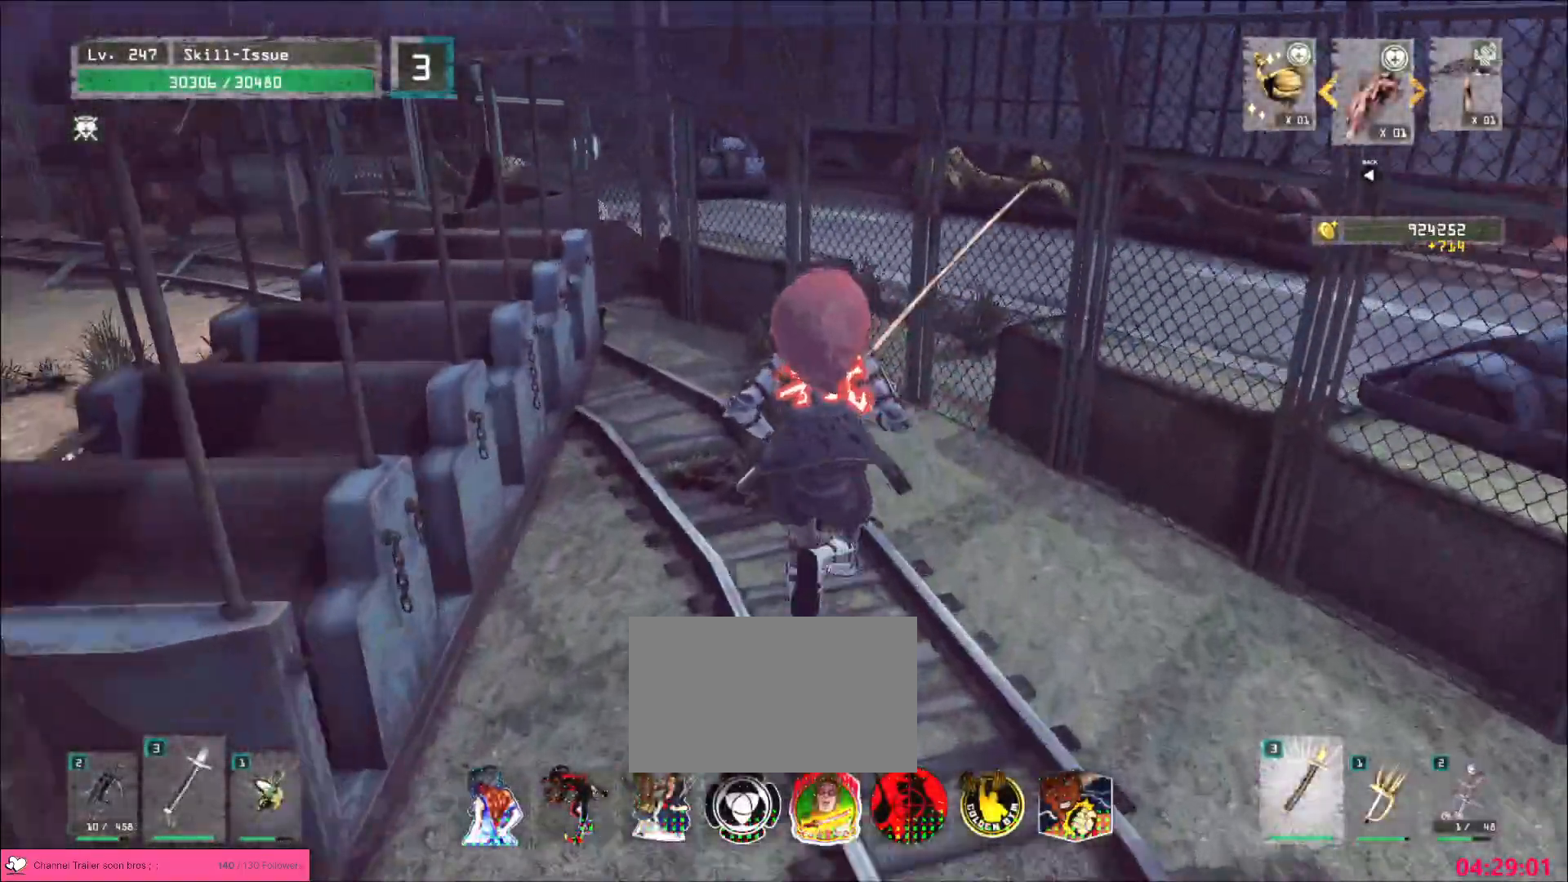
{"keys": [], "mouse": [], "events": [[300, "w", "up"], [367, "f", "down"], [450, "f", "up"]]}
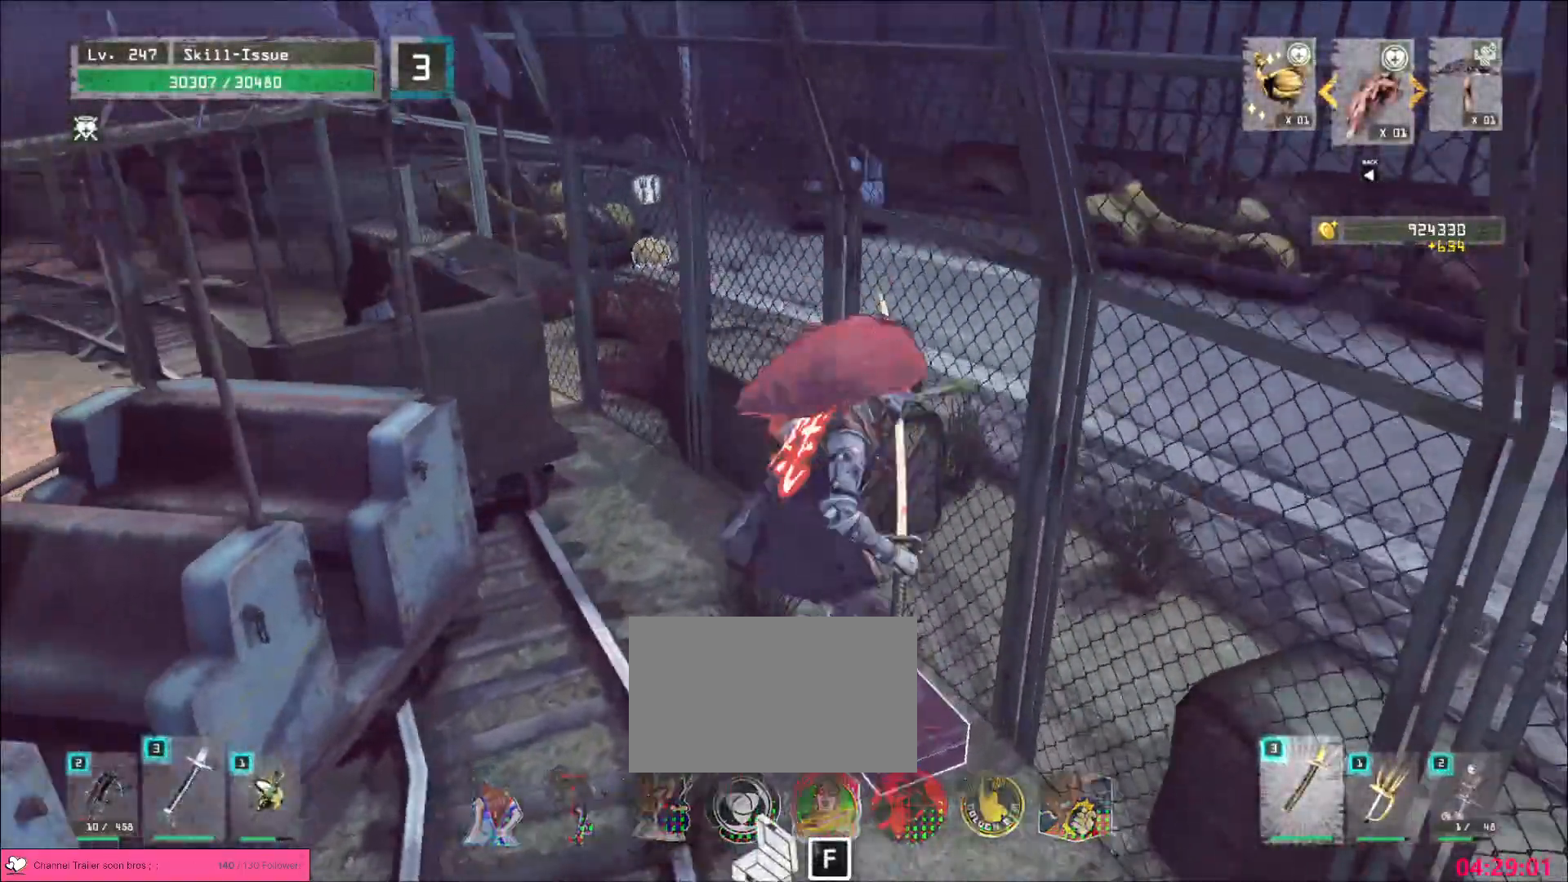
{"keys": ["w"], "mouse": [], "events": [[17, "w", "down"]]}
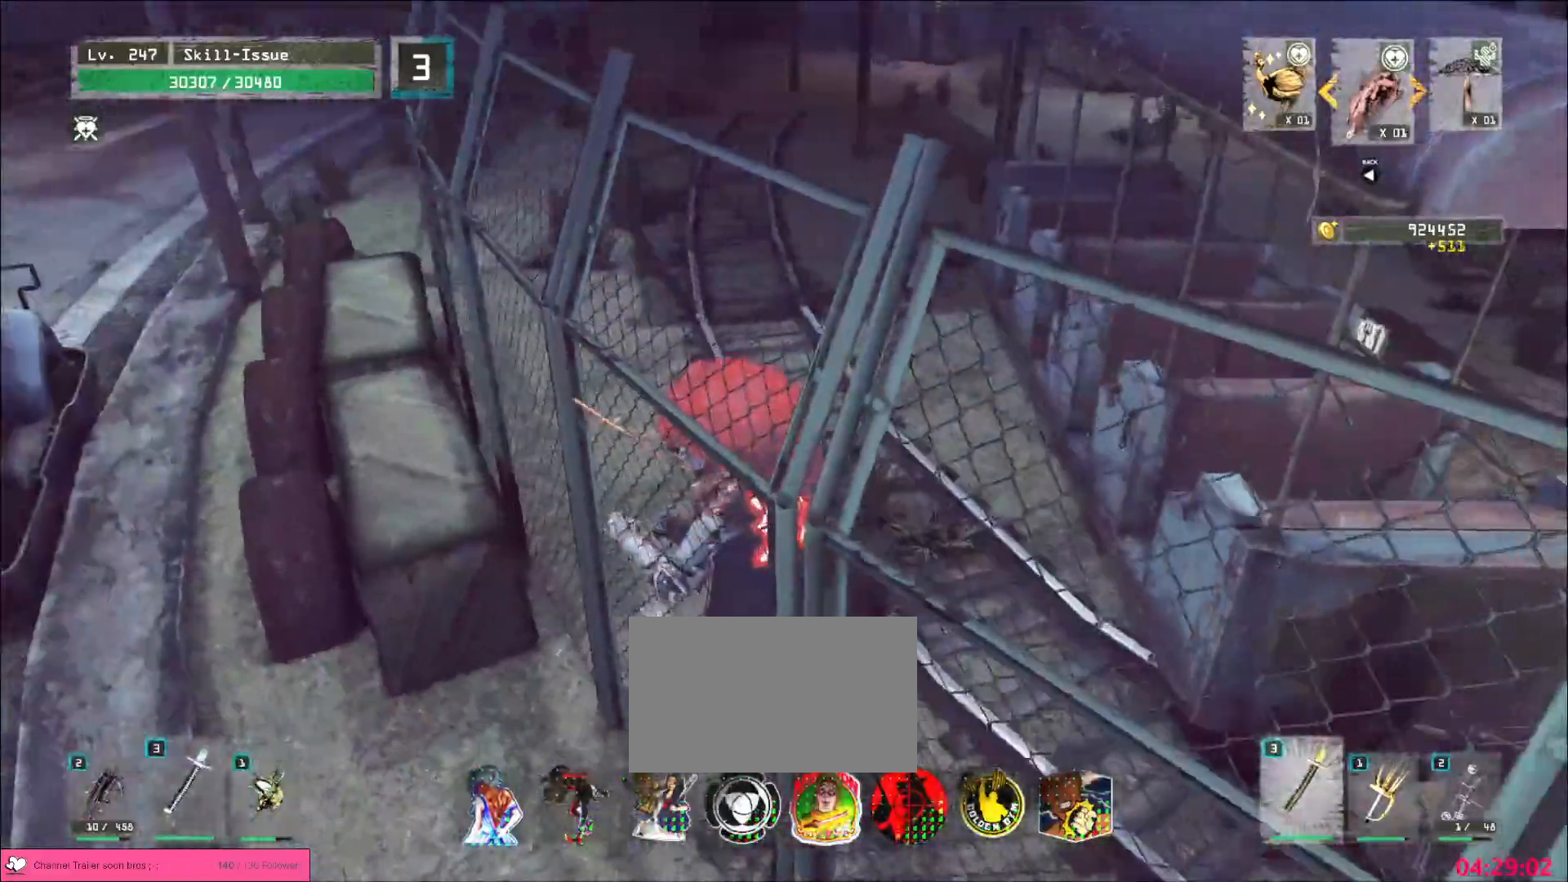
{"keys": ["w"], "mouse": [], "events": []}
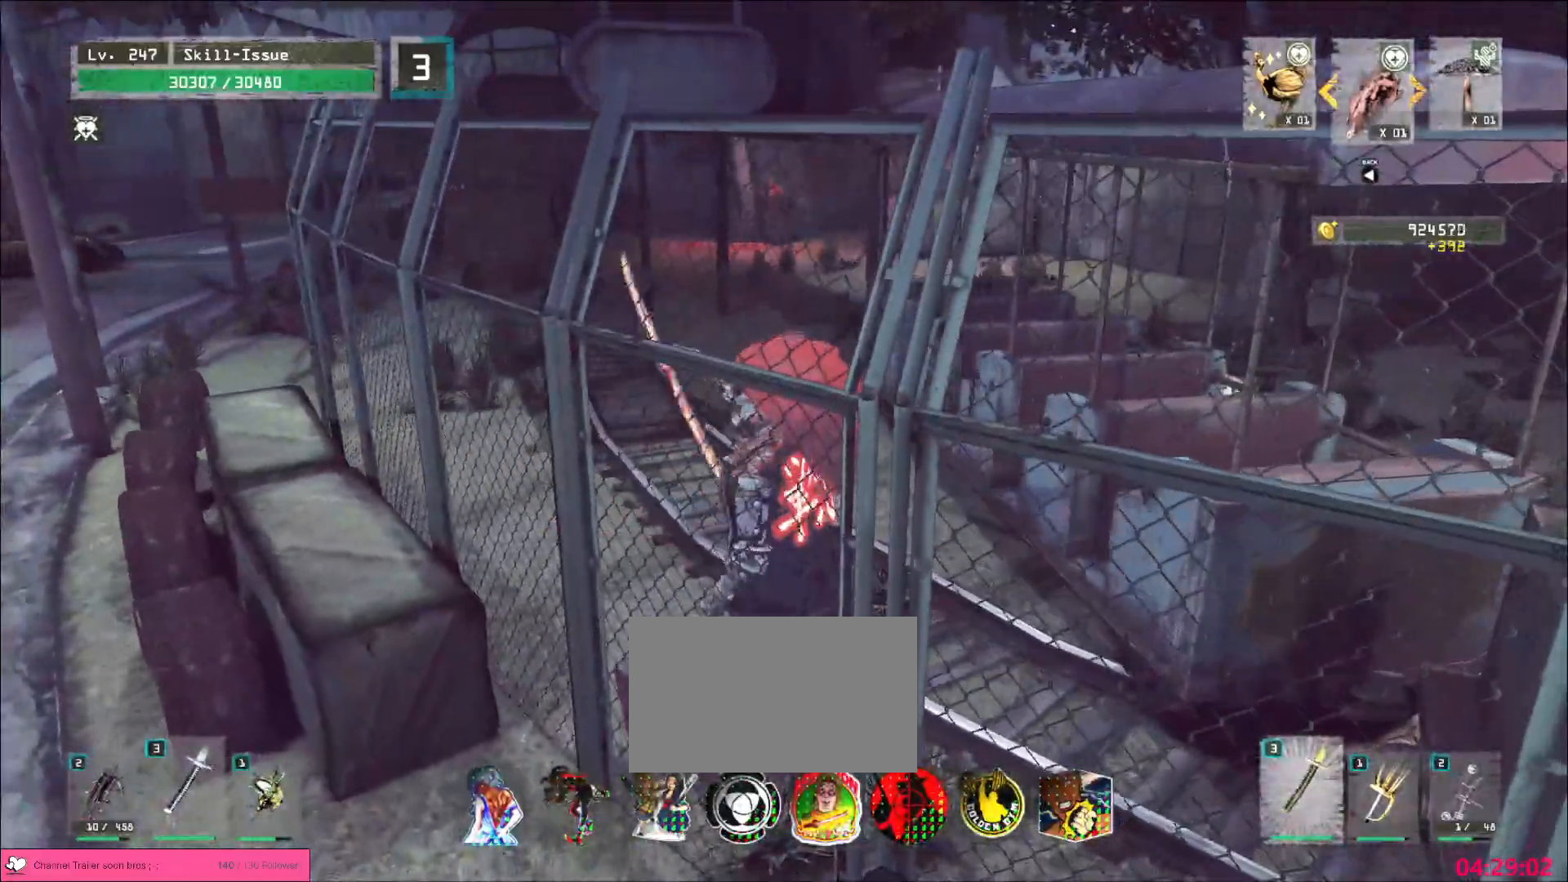
{"keys": ["r"], "mouse": [], "events": [[417, "w", "up"], [450, "r", "down"]]}
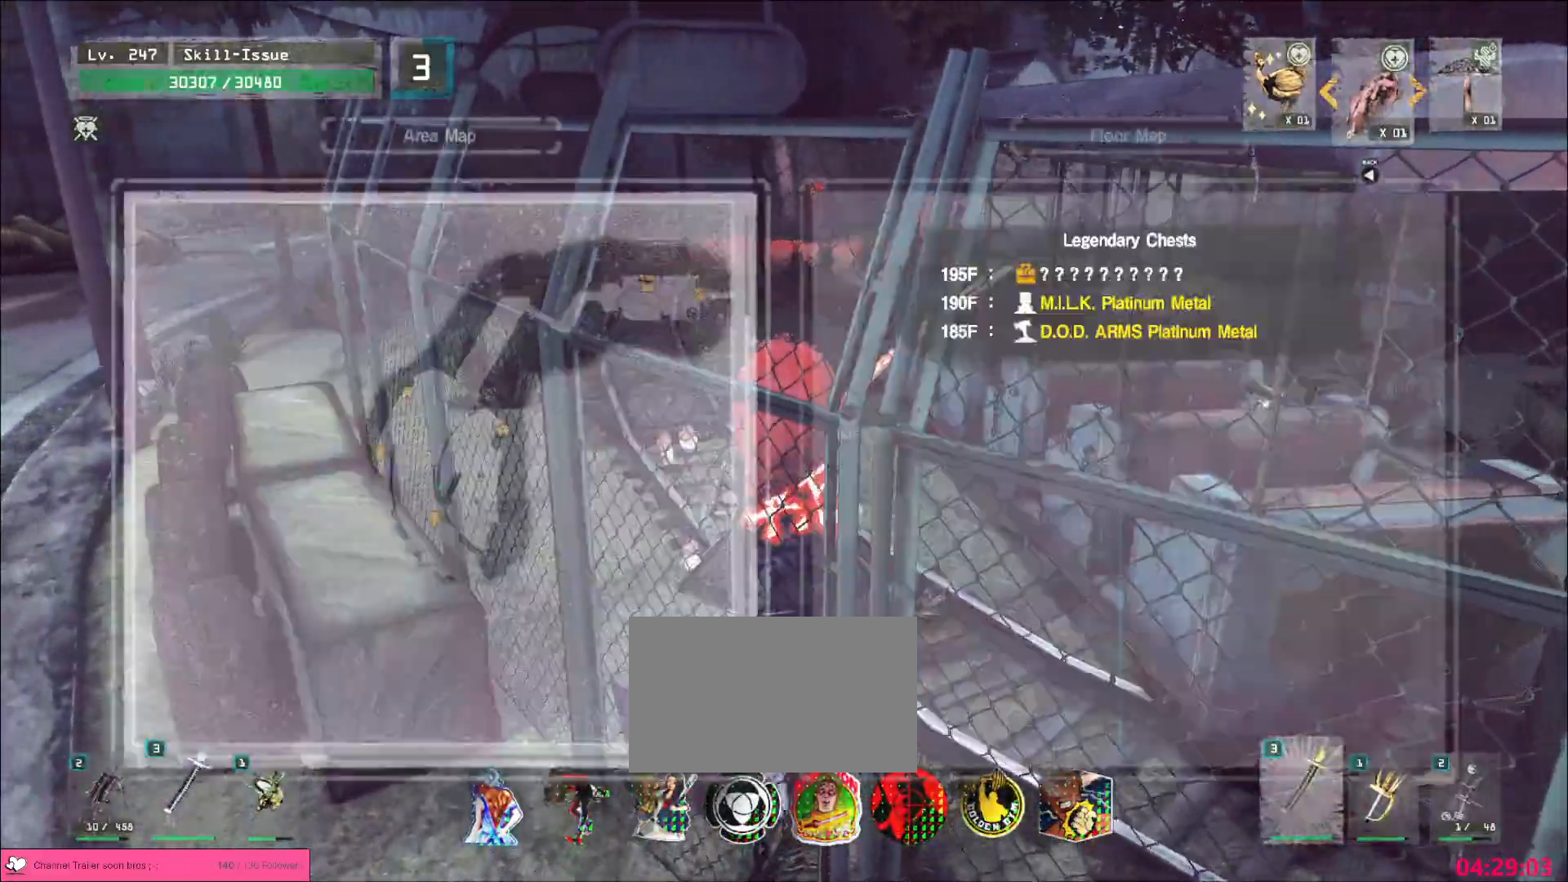
{"keys": ["w"], "mouse": []}
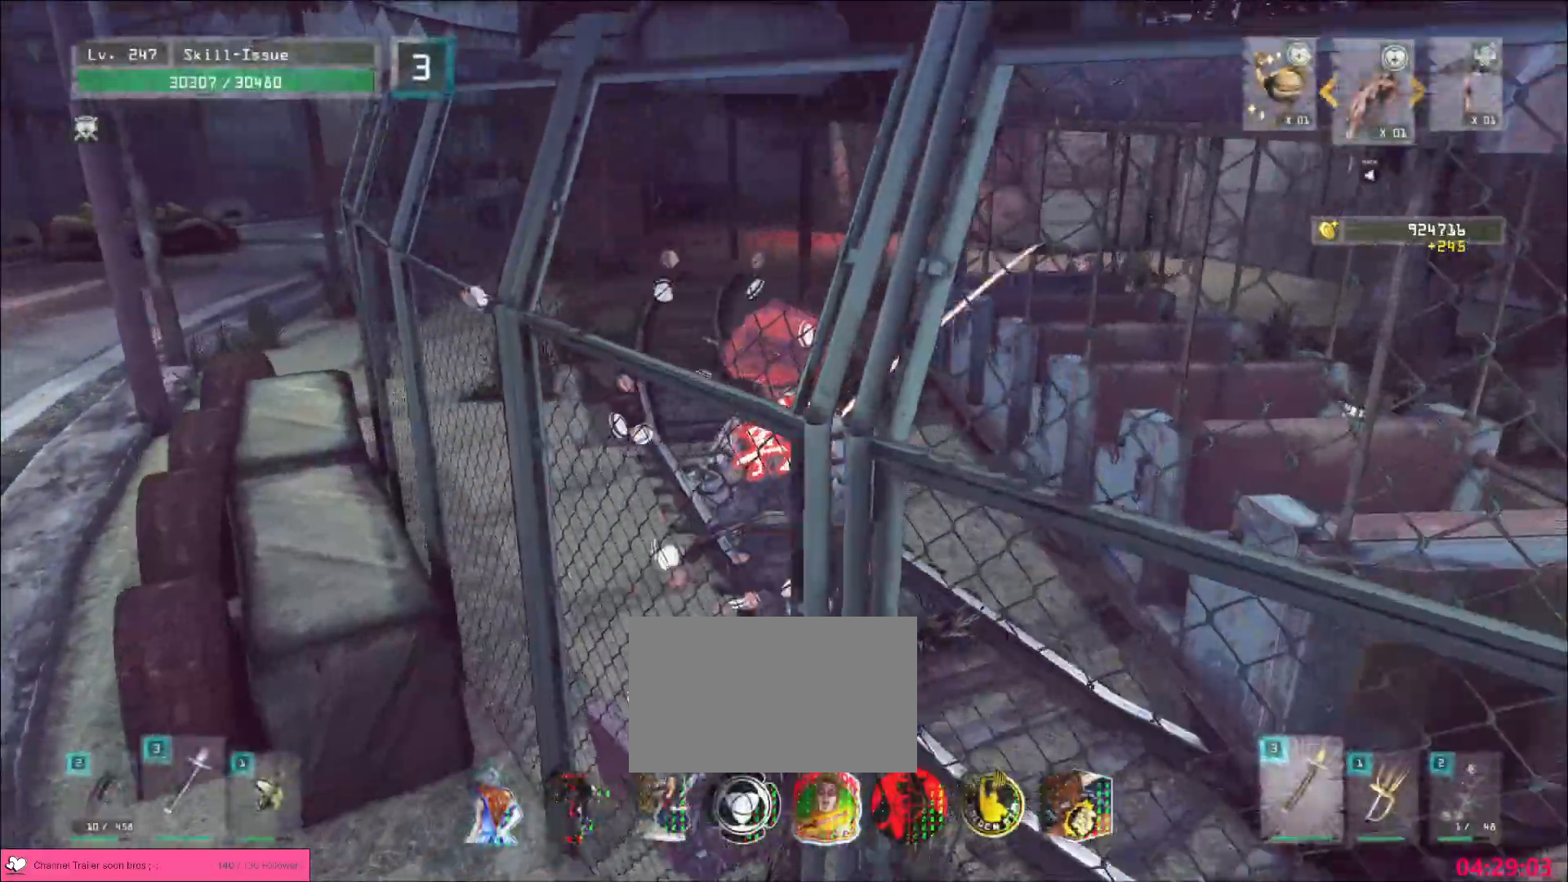
{"keys": ["ctrl", "w"], "mouse": [], "events": [[83, "1", "down"], [150, "1", "up"], [183, "1", "down"], [283, "1", "up"], [333, "1", "down"], [400, "1", "up"], [500, "ctrl", "down"]]}
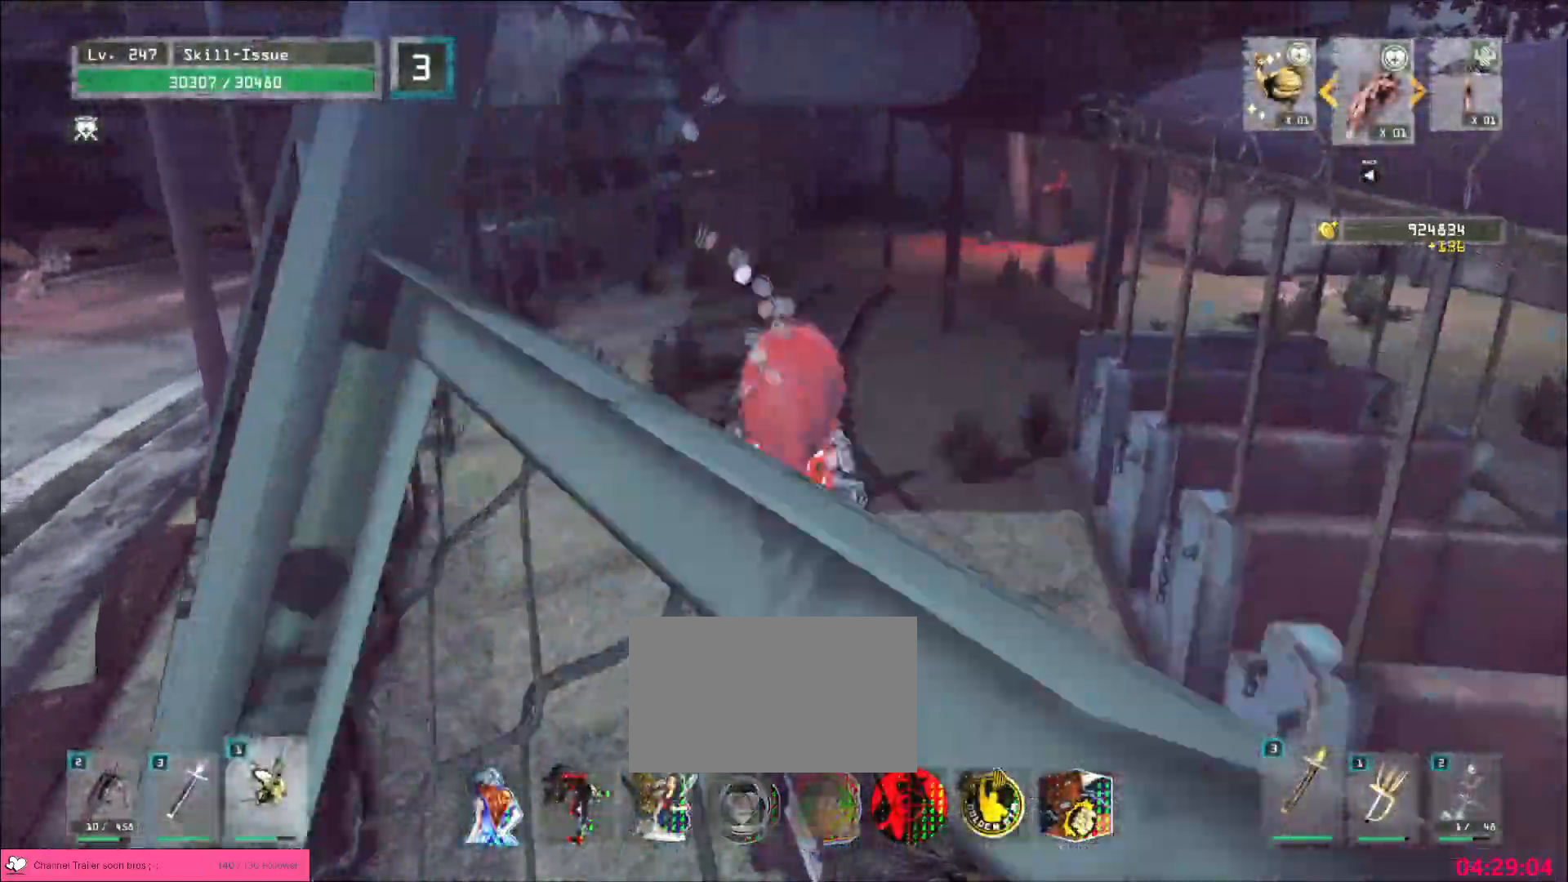
{"keys": ["w"], "mouse": [], "events": [[133, "ctrl", "up"]]}
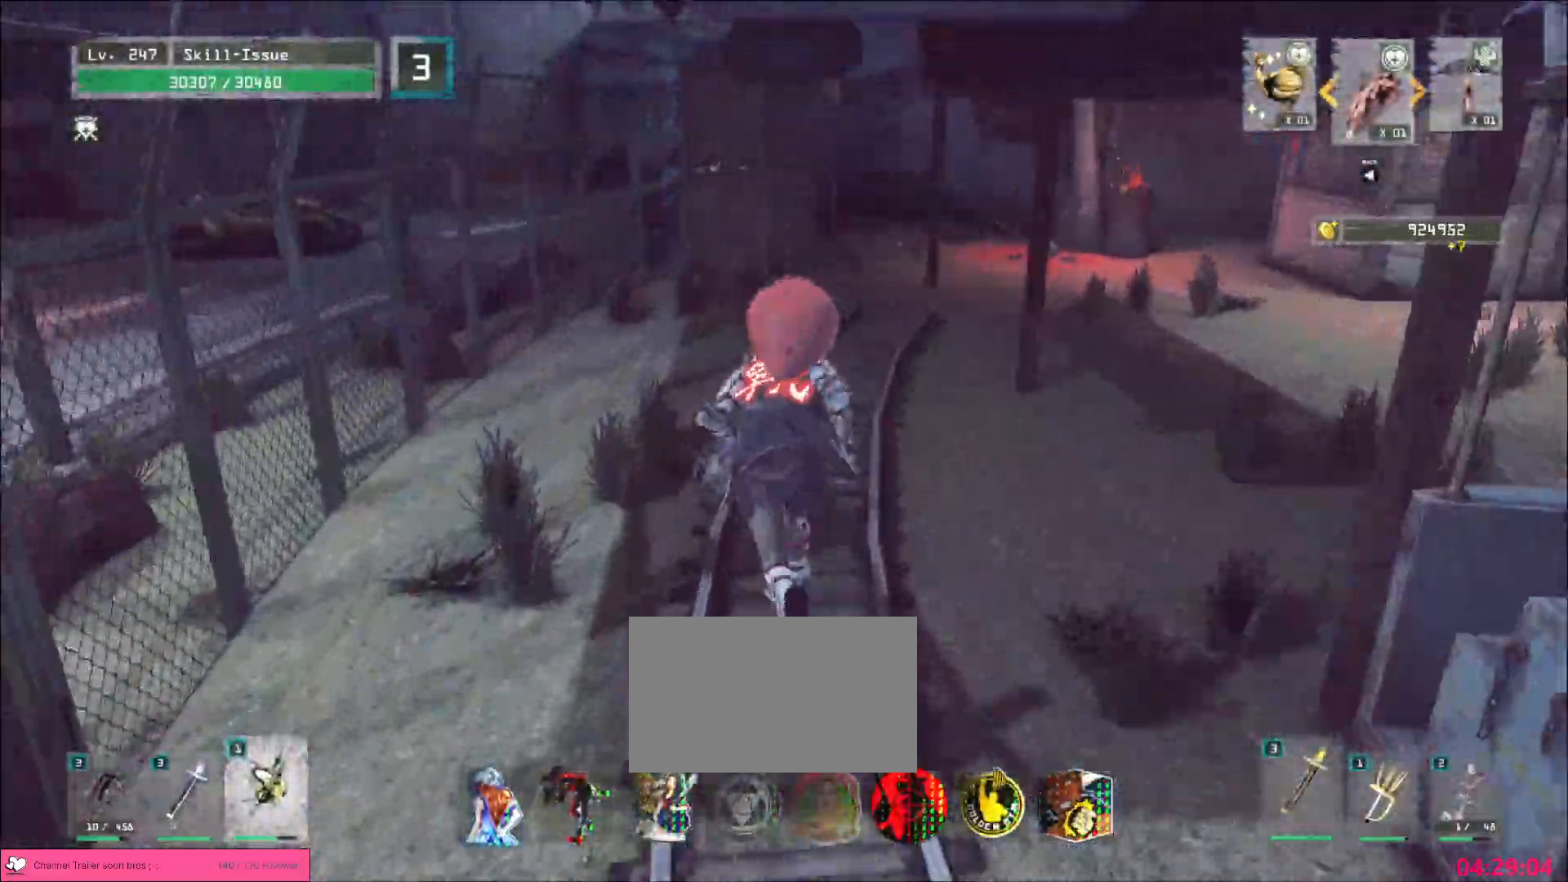
{"keys": ["w"], "mouse": [], "events": []}
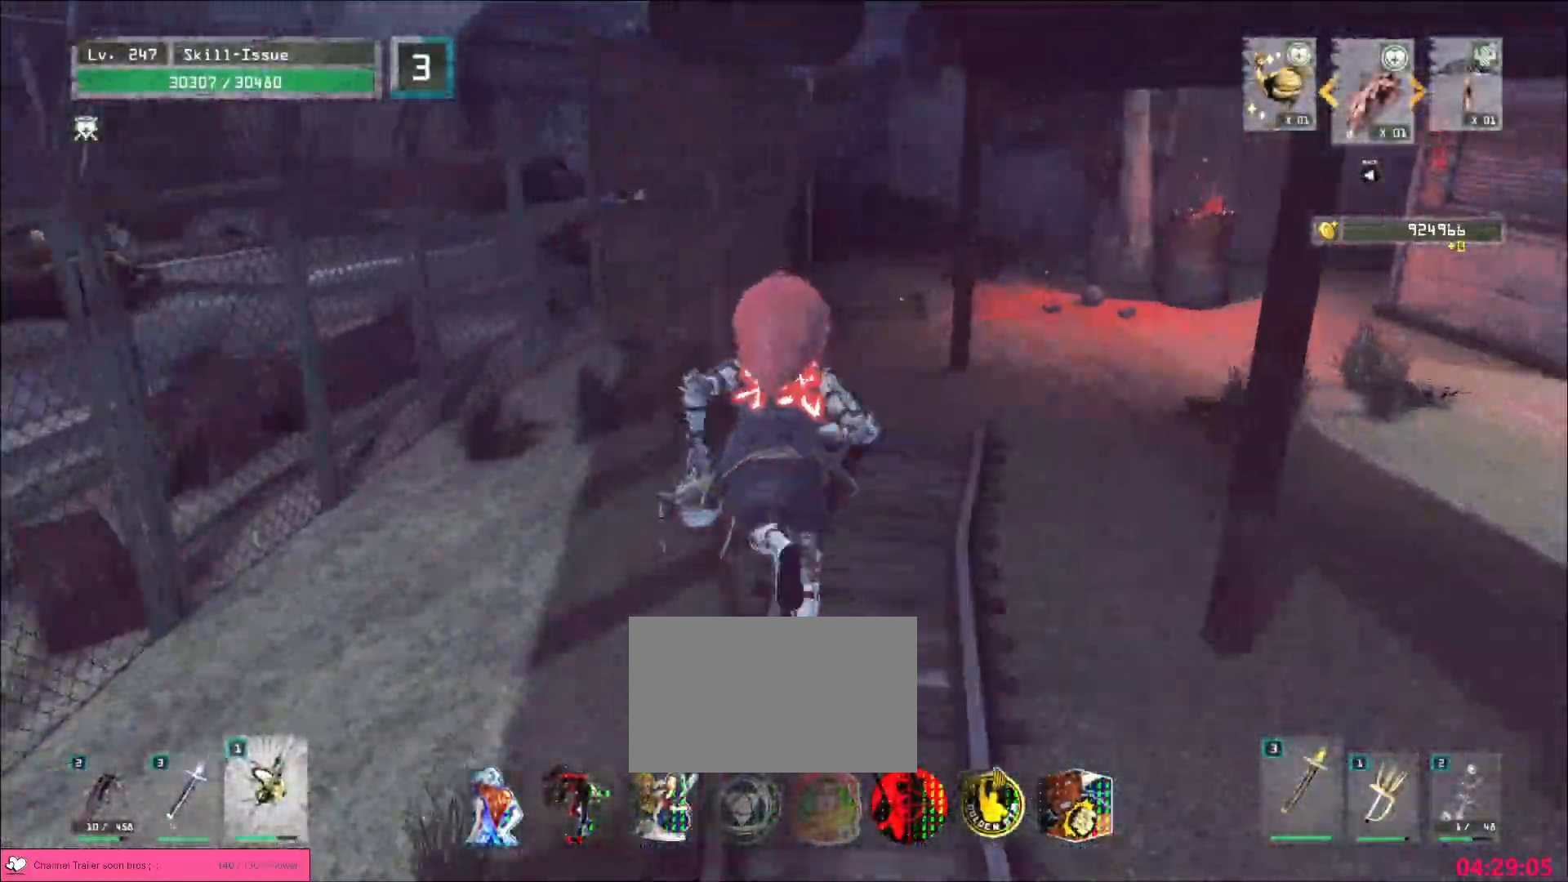
{"keys": ["w"], "mouse": [], "events": []}
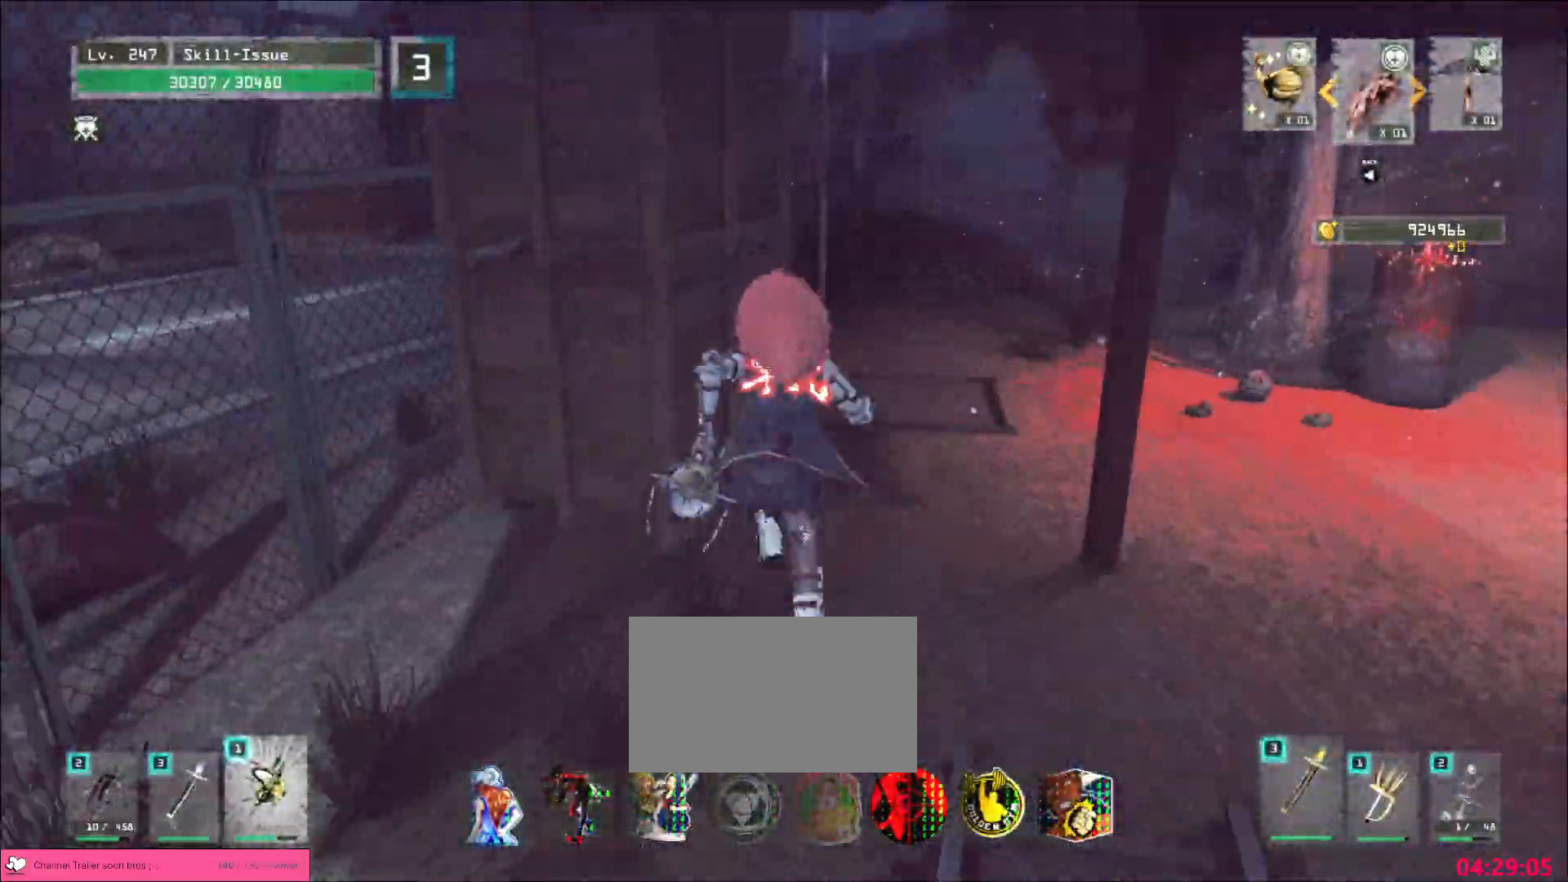
{"keys": ["ctrl", "d", "w"], "mouse": [], "events": [[83, "w", "up"], [117, "mouse_wheel", "down"], [217, "a", "down"], [333, "a", "up"], [367, "mouse_wheel", "up"], [383, "d", "down"], [433, "w", "down"], [483, "ctrl", "down"]]}